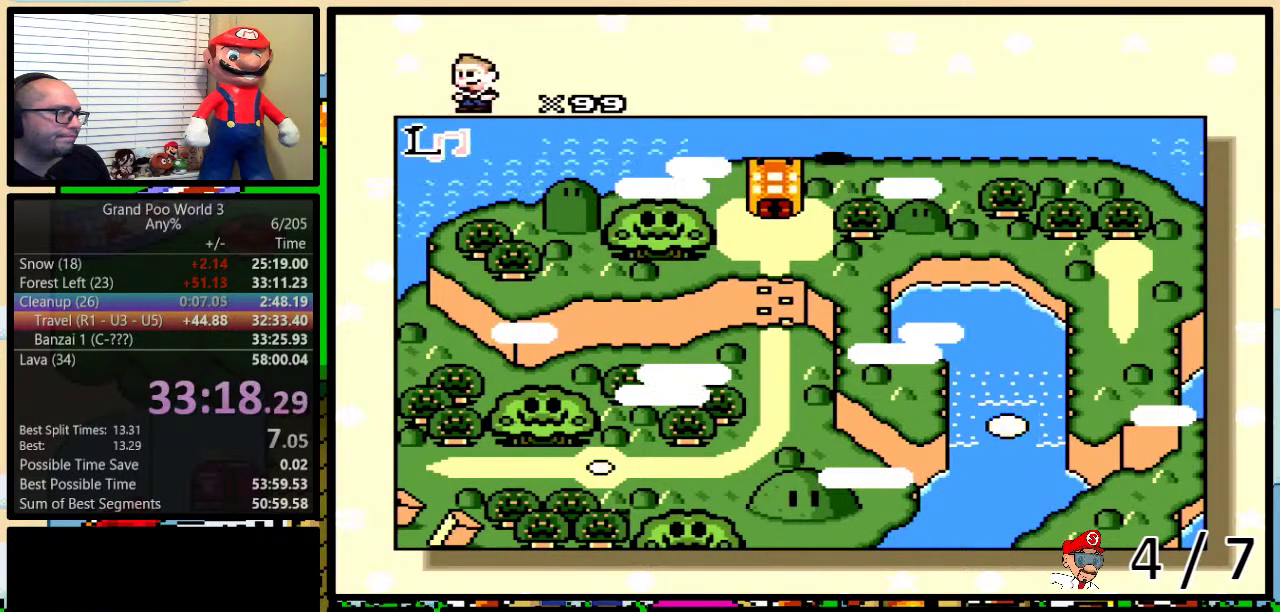
Gameplay with a controller (Nintendo layout); each line is a JSON object with the inputs held at the frame after it. "events" lists button and stick changes between this image and that frame as [ms after this image, input, new state], when the widget could be followed in between. Not read: L3 R3.
{"buttons": ["DPAD_UP"], "events": []}
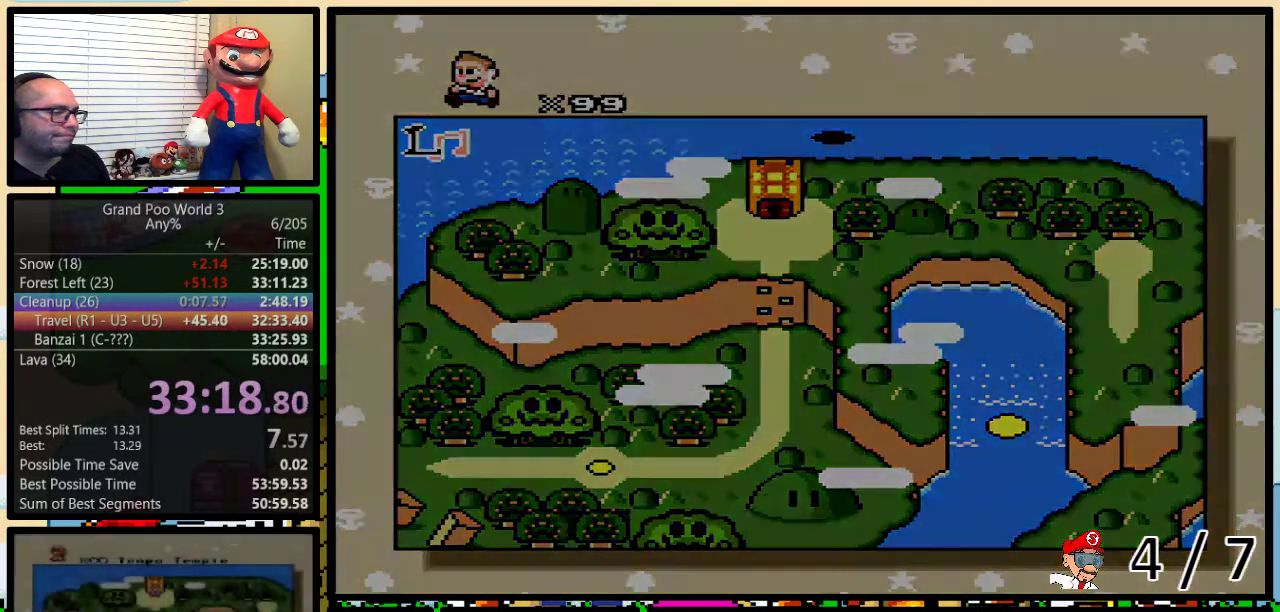
{"buttons": ["DPAD_UP"], "events": []}
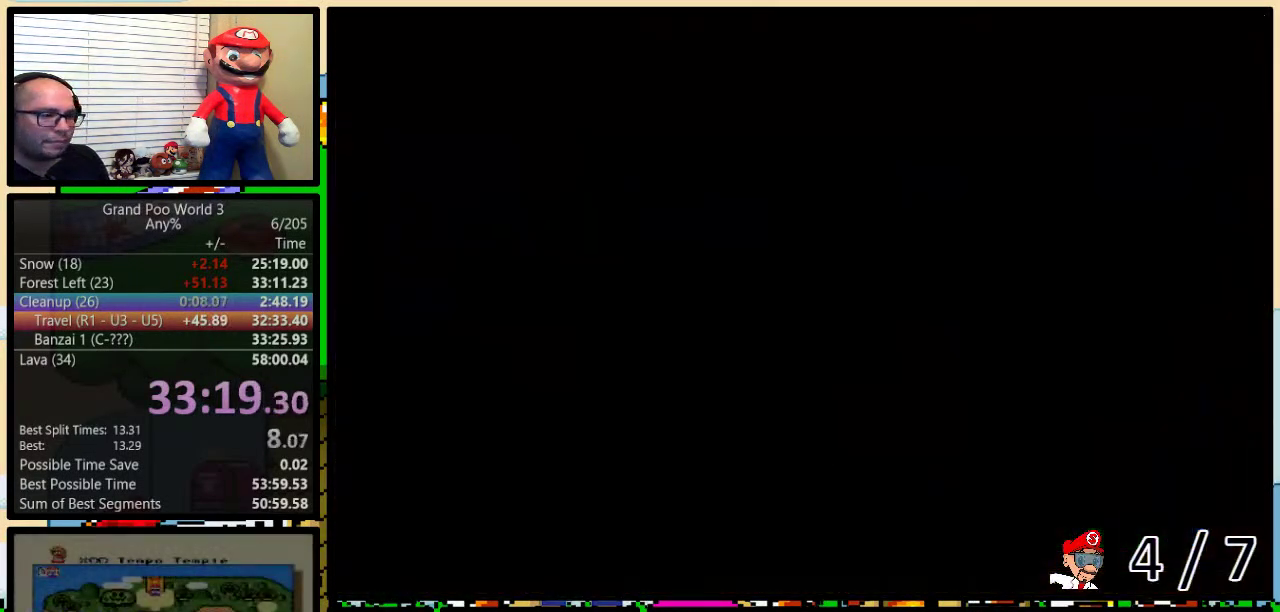
{"buttons": ["DPAD_UP"], "events": []}
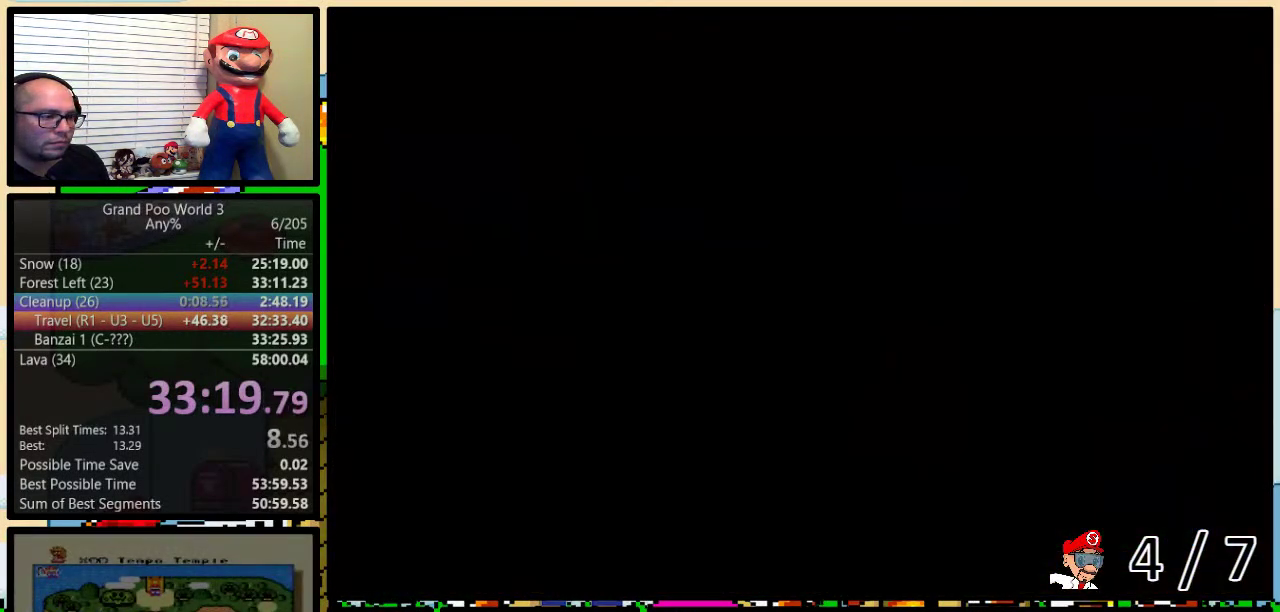
{"buttons": ["DPAD_UP"], "events": []}
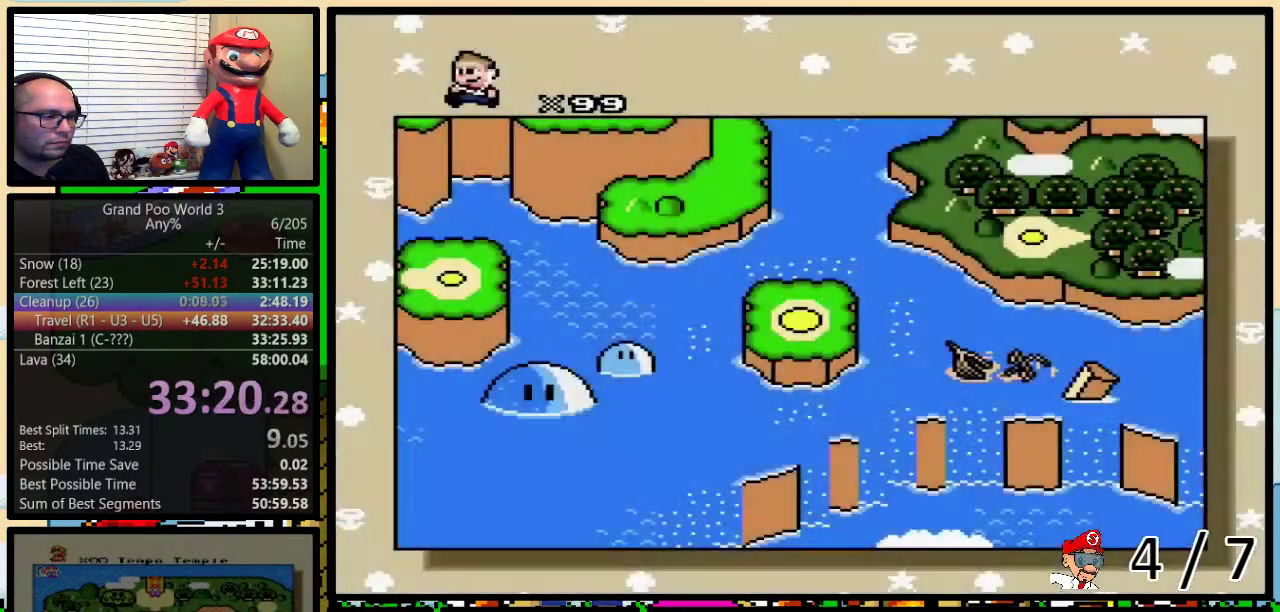
{"buttons": ["DPAD_UP"], "events": []}
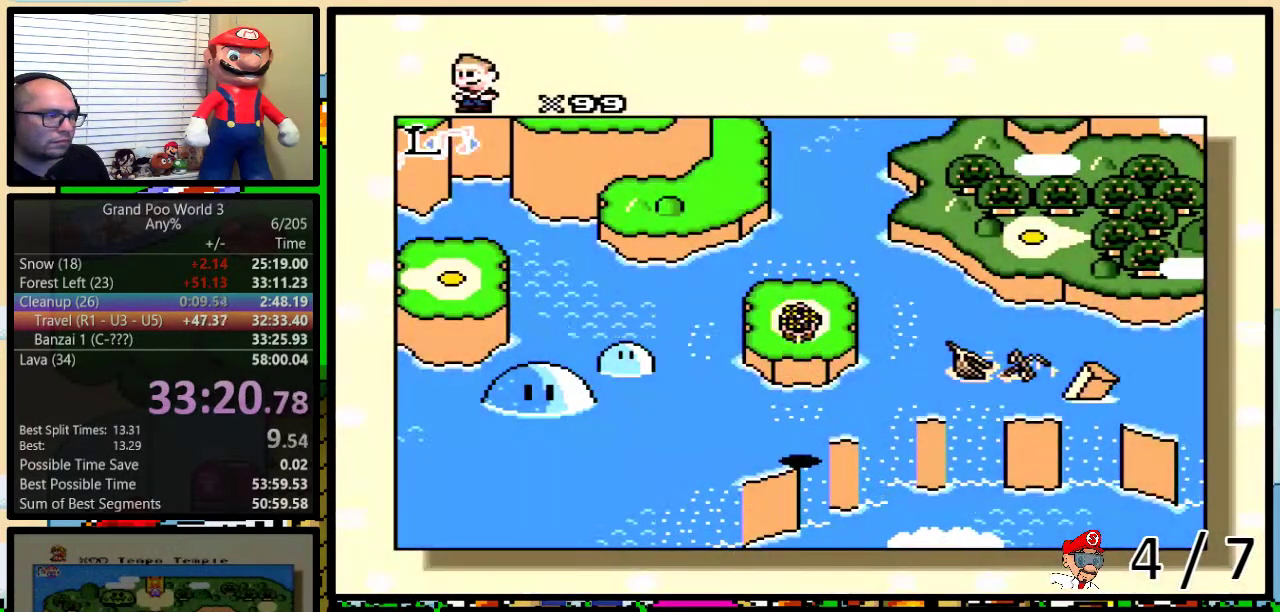
{"buttons": ["DPAD_UP"], "events": []}
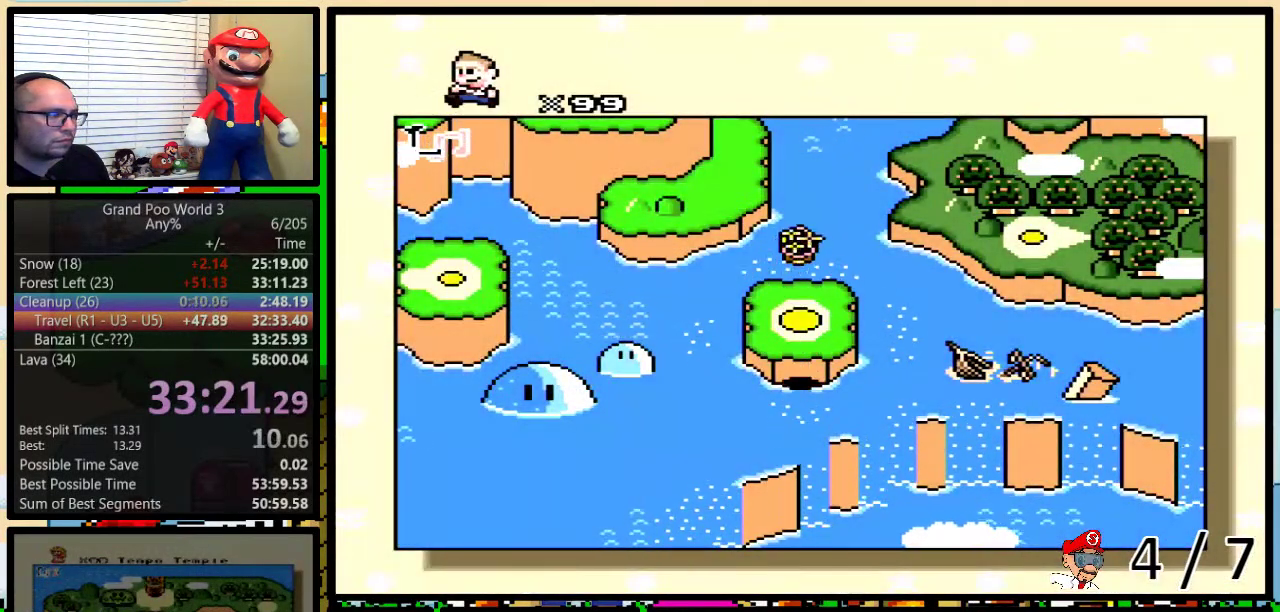
{"buttons": [], "events": [[383, "DPAD_UP", "up"], [383, "R1", "down"], [450, "R1", "up"]]}
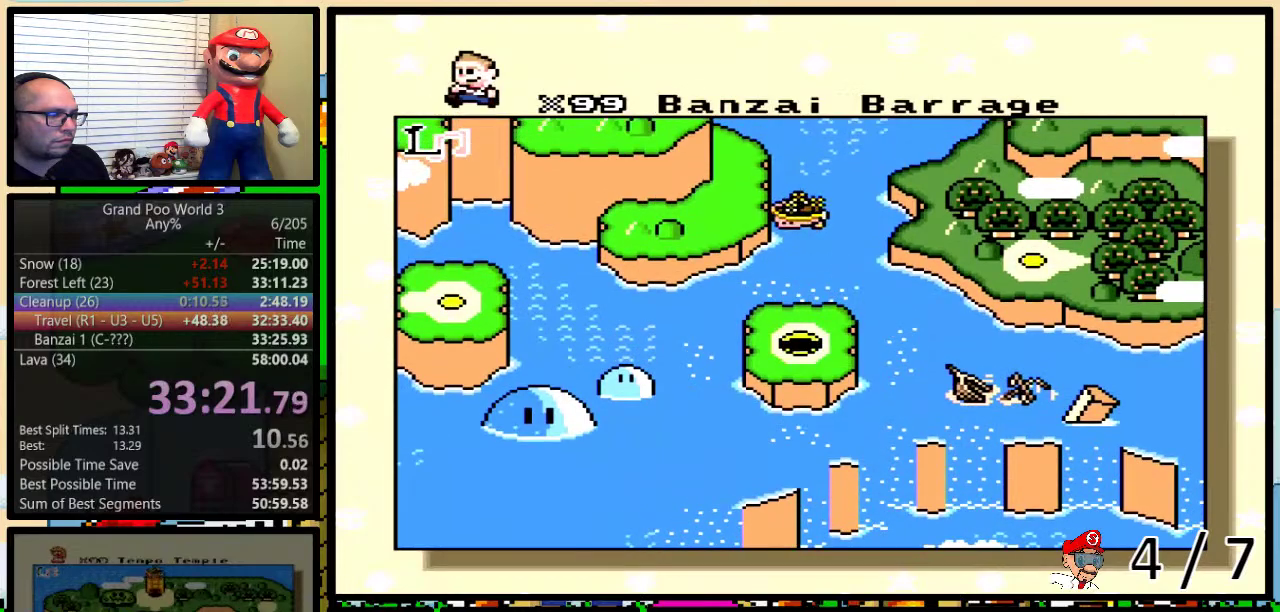
{"buttons": [], "events": [[133, "R1", "down"], [200, "R1", "up"], [383, "R1", "down"], [467, "R1", "up"]]}
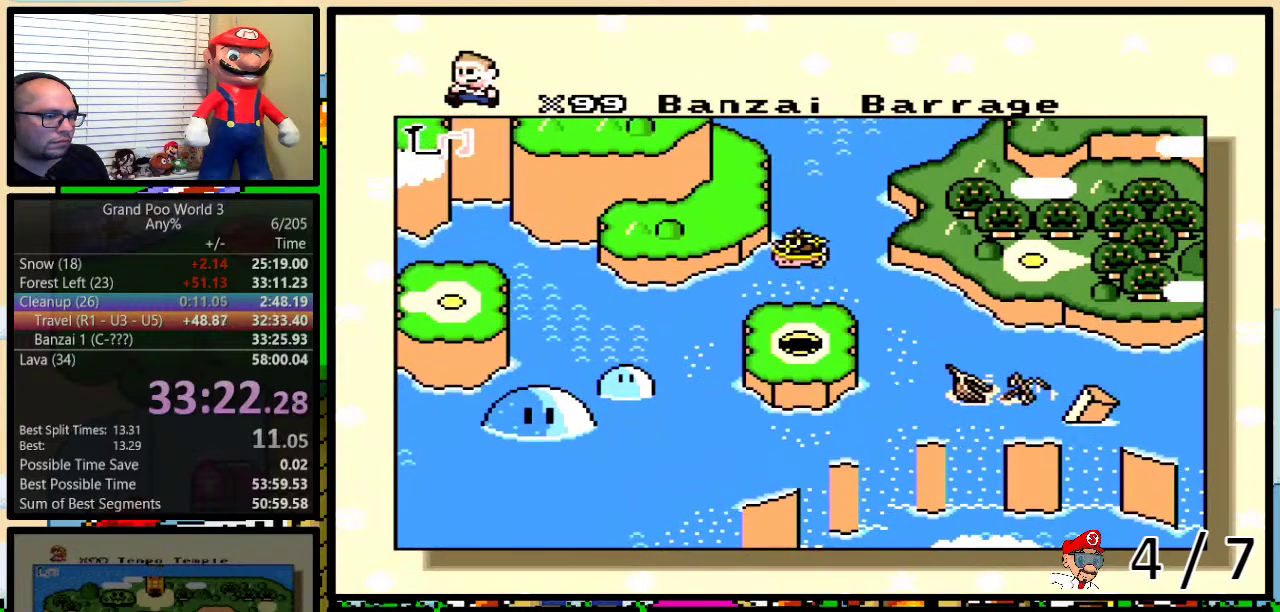
{"buttons": [], "events": [[33, "R1", "down"], [100, "R1", "up"], [150, "R1", "down"], [217, "R1", "up"]]}
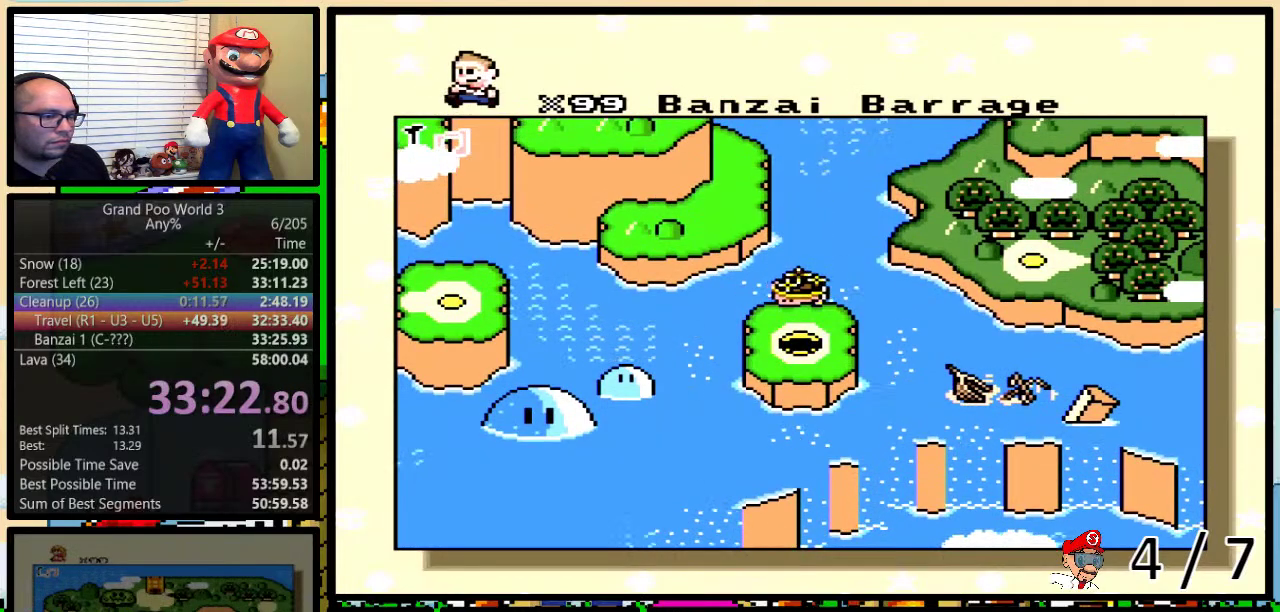
{"buttons": ["B", "X", "Y"], "events": [[467, "X", "down"], [467, "Y", "down"], [500, "B", "down"]]}
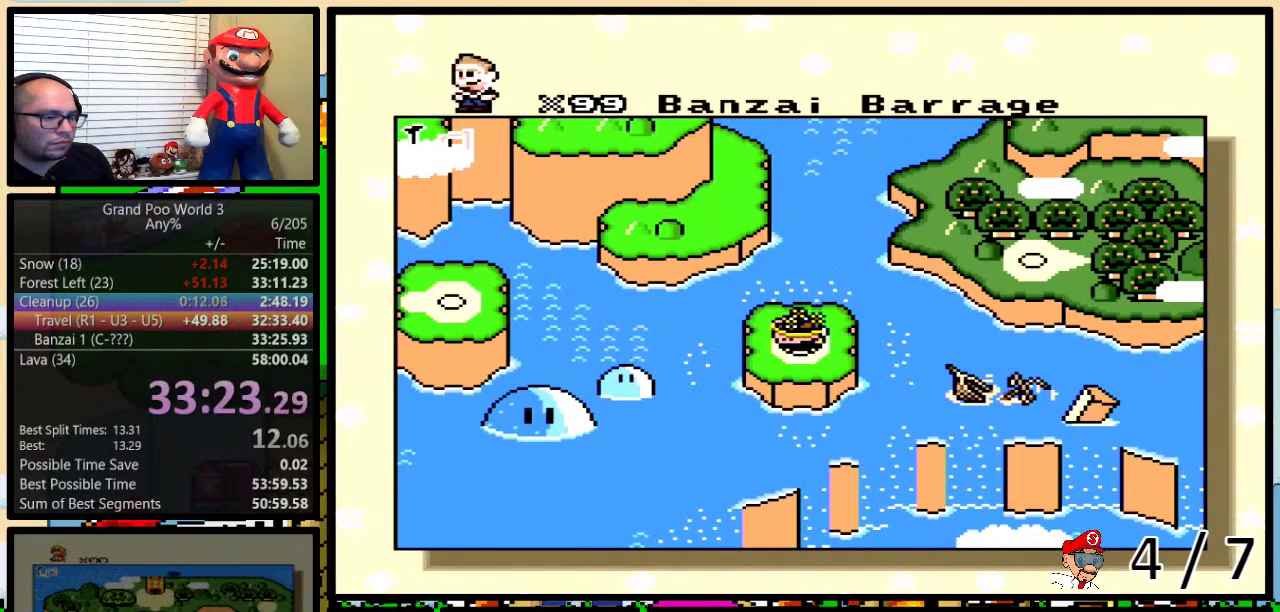
{"buttons": ["X"], "events": [[33, "Y", "up"], [150, "B", "up"], [217, "X", "up"], [267, "X", "down"], [300, "Y", "down"], [400, "A", "down"], [400, "B", "down"], [400, "X", "up"], [467, "A", "up"], [467, "B", "up"], [467, "X", "down"], [467, "Y", "up"]]}
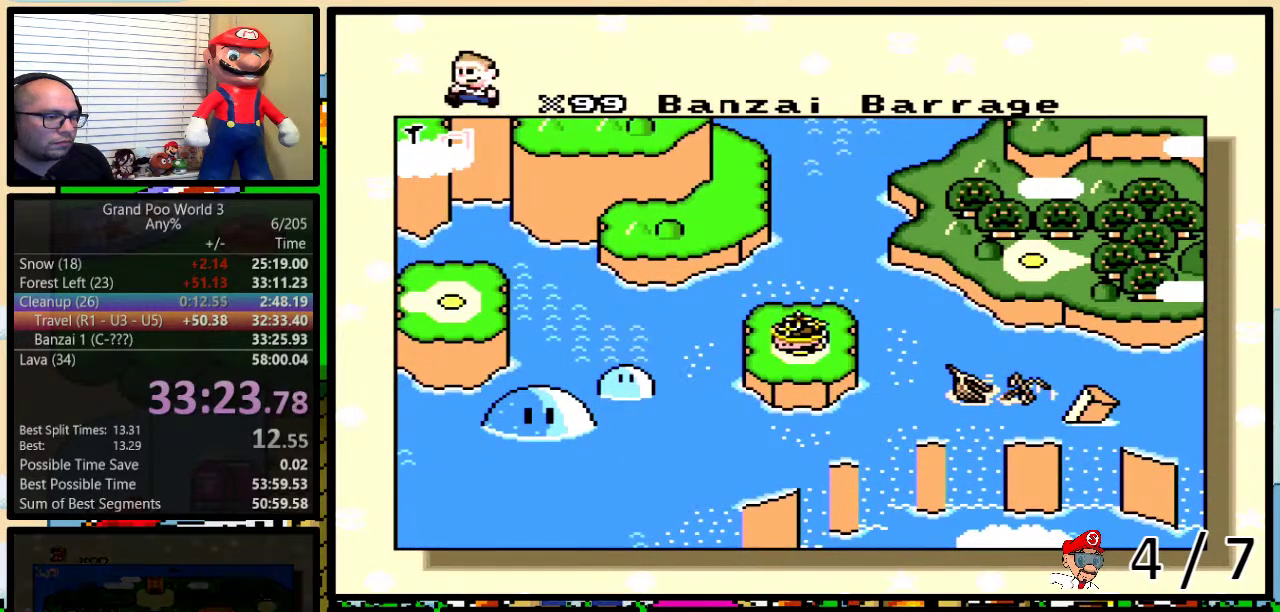
{"buttons": ["A", "B", "Y"], "events": [[50, "X", "up"], [83, "A", "down"], [117, "X", "down"], [117, "Y", "down"], [150, "A", "up"], [183, "Y", "up"], [233, "X", "up"], [300, "X", "down"], [433, "X", "up"], [467, "A", "down"], [467, "B", "down"], [467, "Y", "down"]]}
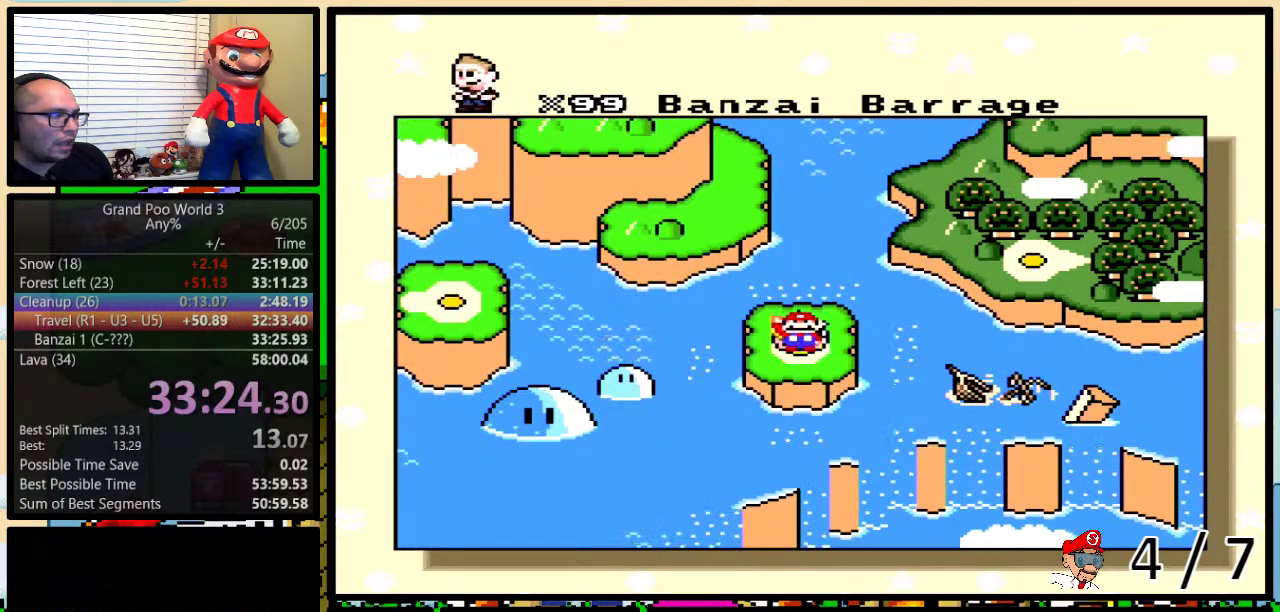
{"buttons": [], "events": [[17, "B", "up"], [17, "X", "down"], [17, "Y", "up"], [50, "A", "up"], [117, "X", "up"], [150, "A", "down"], [150, "B", "down"], [183, "X", "down"], [217, "A", "up"], [250, "Y", "down"], [333, "B", "up"], [333, "X", "up"], [333, "Y", "up"]]}
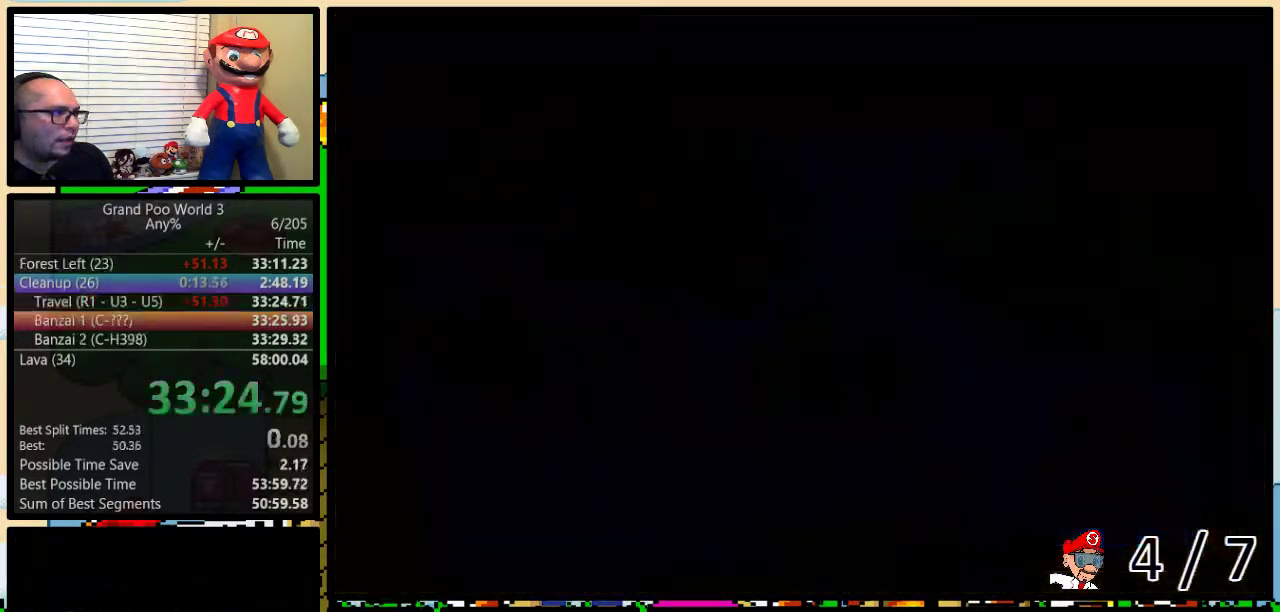
{"buttons": [], "events": []}
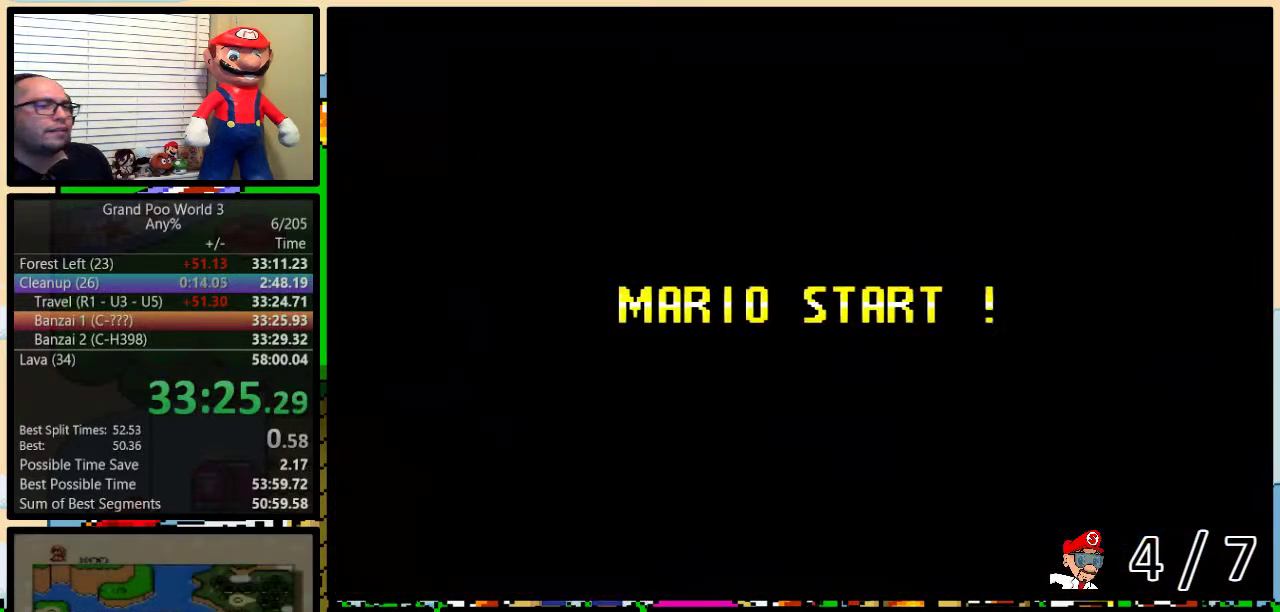
{"buttons": ["B"], "events": [[383, "Y", "down"], [450, "B", "down"], [450, "Y", "up"]]}
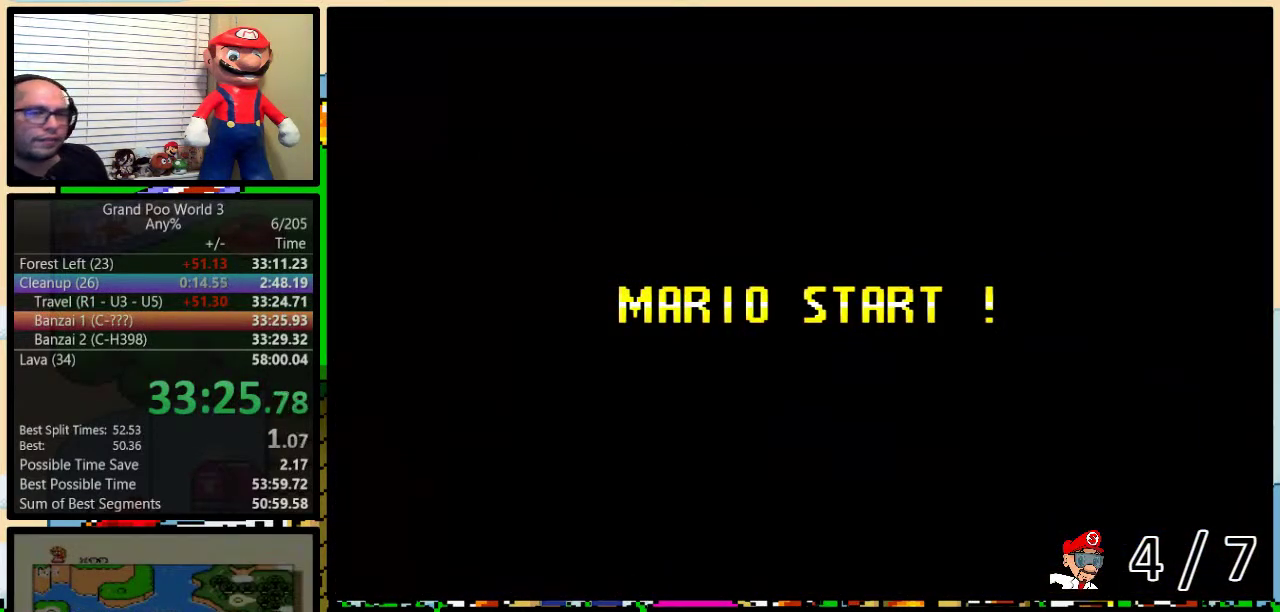
{"buttons": ["B", "Y"], "events": [[117, "B", "up"], [167, "Y", "down"], [383, "B", "down"]]}
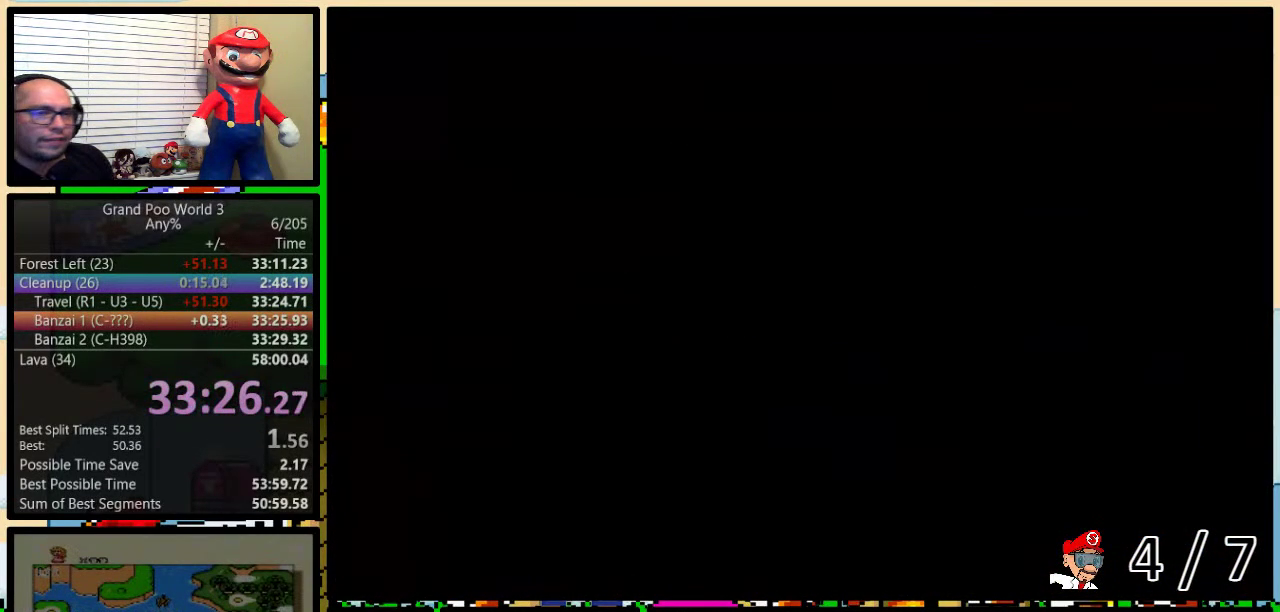
{"buttons": ["B", "Y", "DPAD_RIGHT"], "events": [[383, "DPAD_RIGHT", "down"]]}
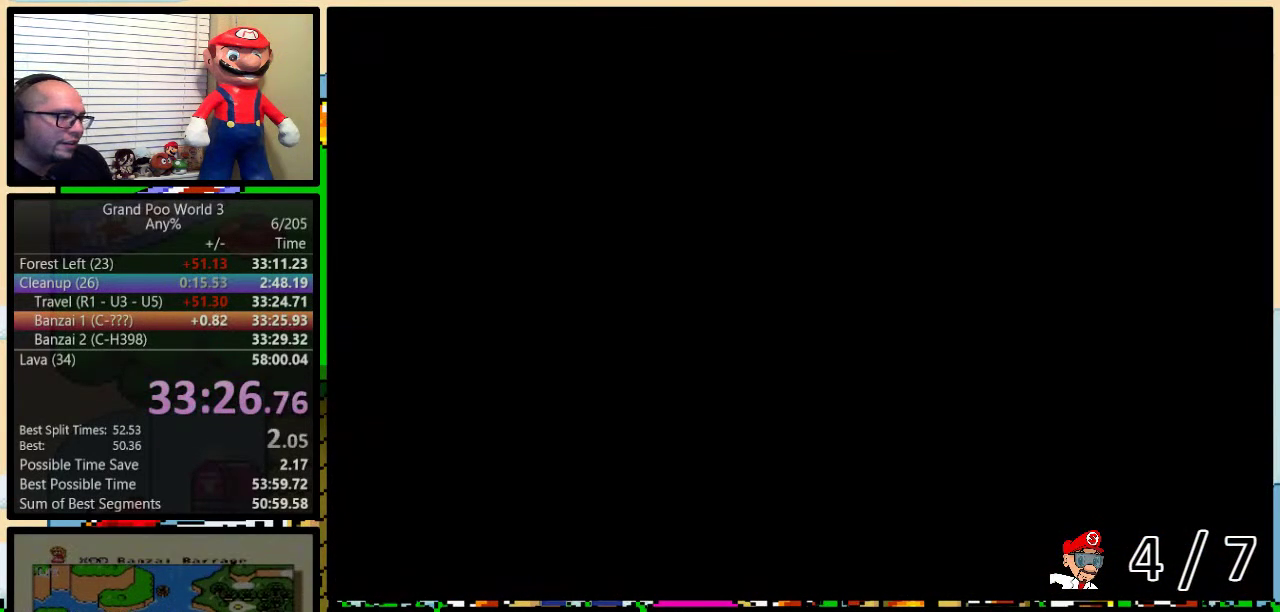
{"buttons": ["Y", "DPAD_UP", "DPAD_RIGHT"], "events": [[67, "B", "up"], [317, "DPAD_UP", "down"]]}
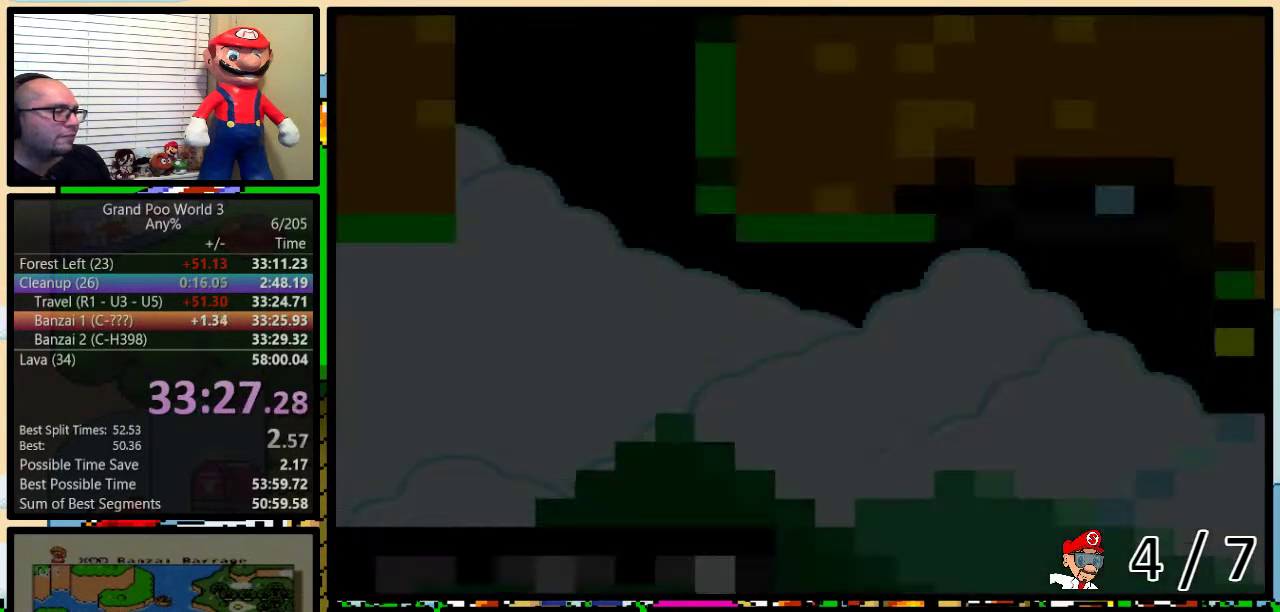
{"buttons": ["Y", "DPAD_RIGHT"], "events": [[183, "DPAD_UP", "up"]]}
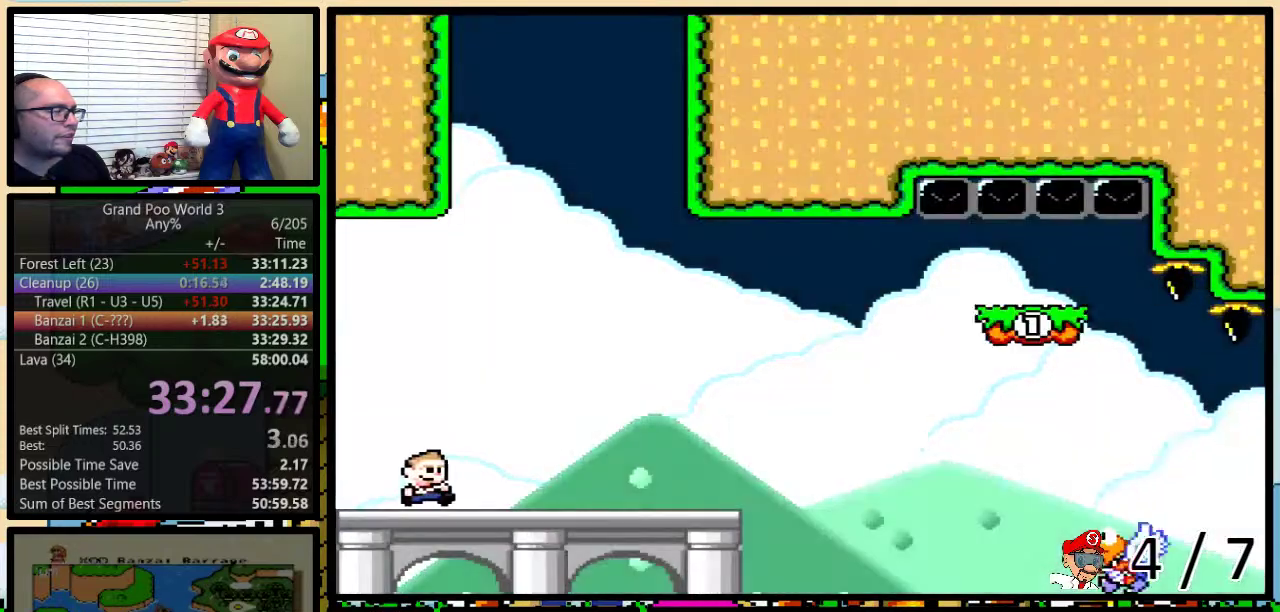
{"buttons": ["Y", "DPAD_UP", "DPAD_RIGHT"], "events": [[450, "DPAD_UP", "down"]]}
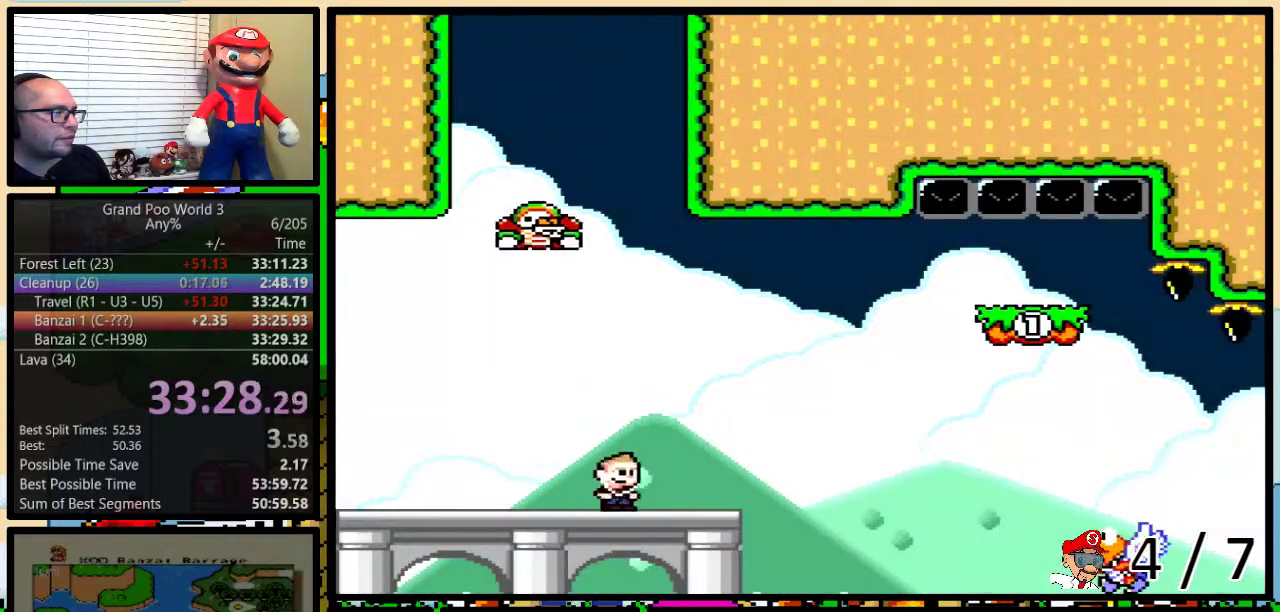
{"buttons": ["B", "Y", "DPAD_RIGHT"], "events": [[183, "B", "down"], [217, "DPAD_UP", "up"]]}
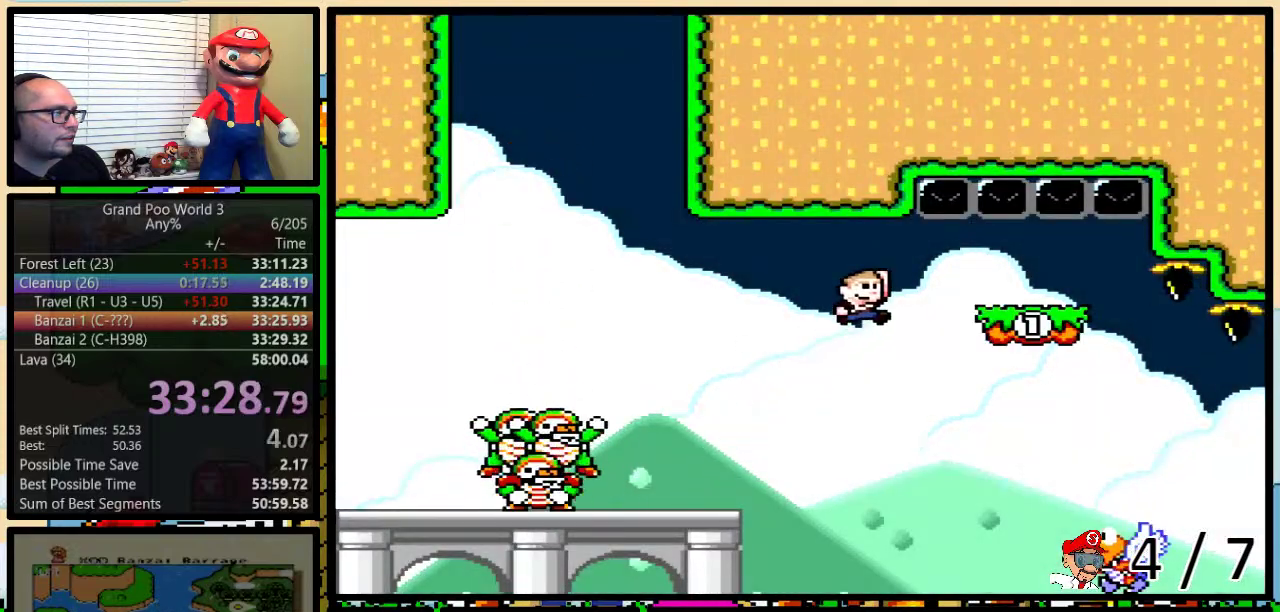
{"buttons": ["B", "Y", "DPAD_LEFT"], "events": [[67, "B", "up"], [133, "B", "down"], [217, "DPAD_LEFT", "down"], [217, "DPAD_RIGHT", "up"]]}
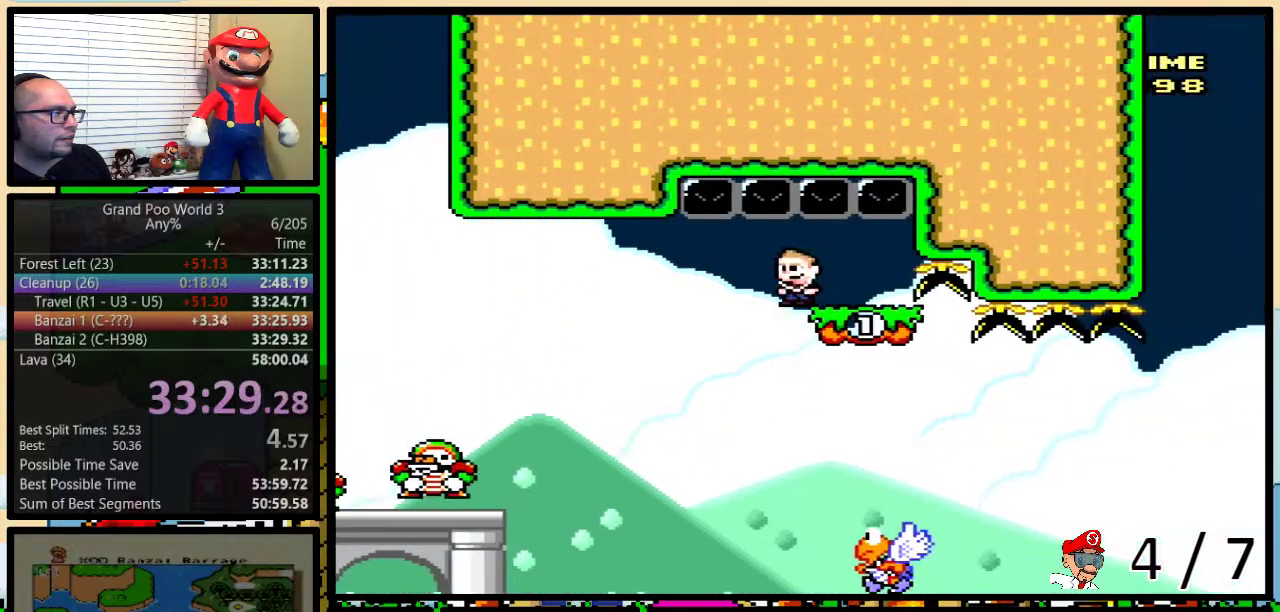
{"buttons": ["B", "Y", "DPAD_UP", "DPAD_RIGHT"], "events": [[133, "DPAD_LEFT", "up"], [133, "DPAD_RIGHT", "down"], [267, "DPAD_UP", "down"]]}
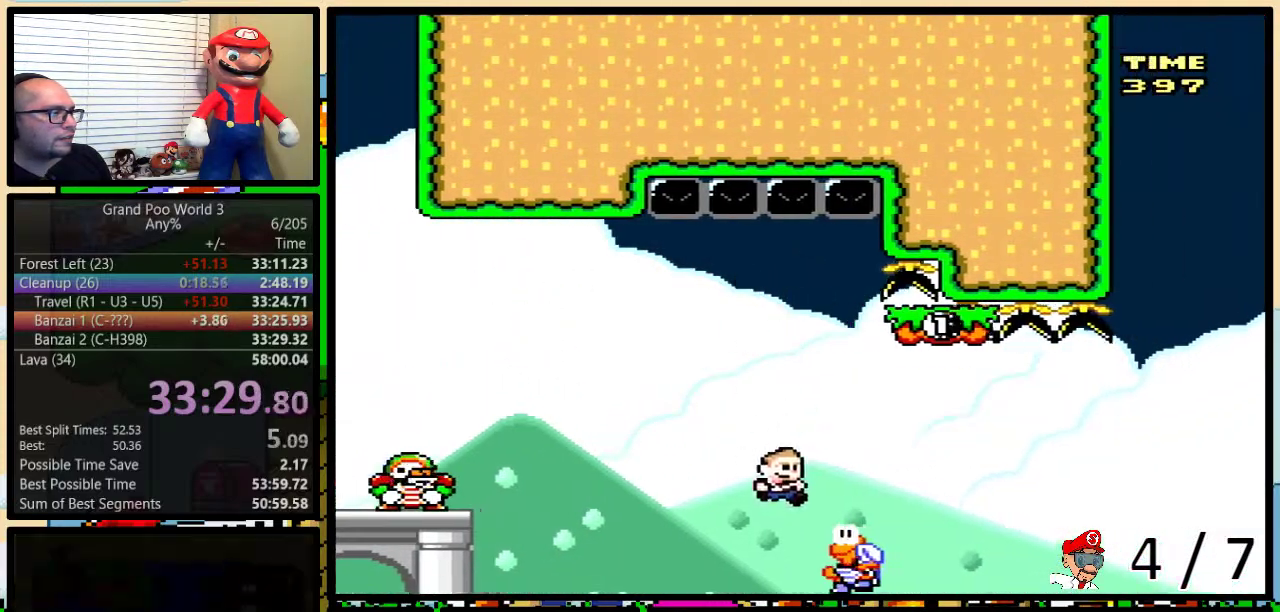
{"buttons": ["B", "Y", "DPAD_RIGHT"], "events": [[167, "B", "up"], [300, "DPAD_UP", "up"], [317, "B", "down"], [350, "DPAD_RIGHT", "up"], [417, "DPAD_RIGHT", "down"]]}
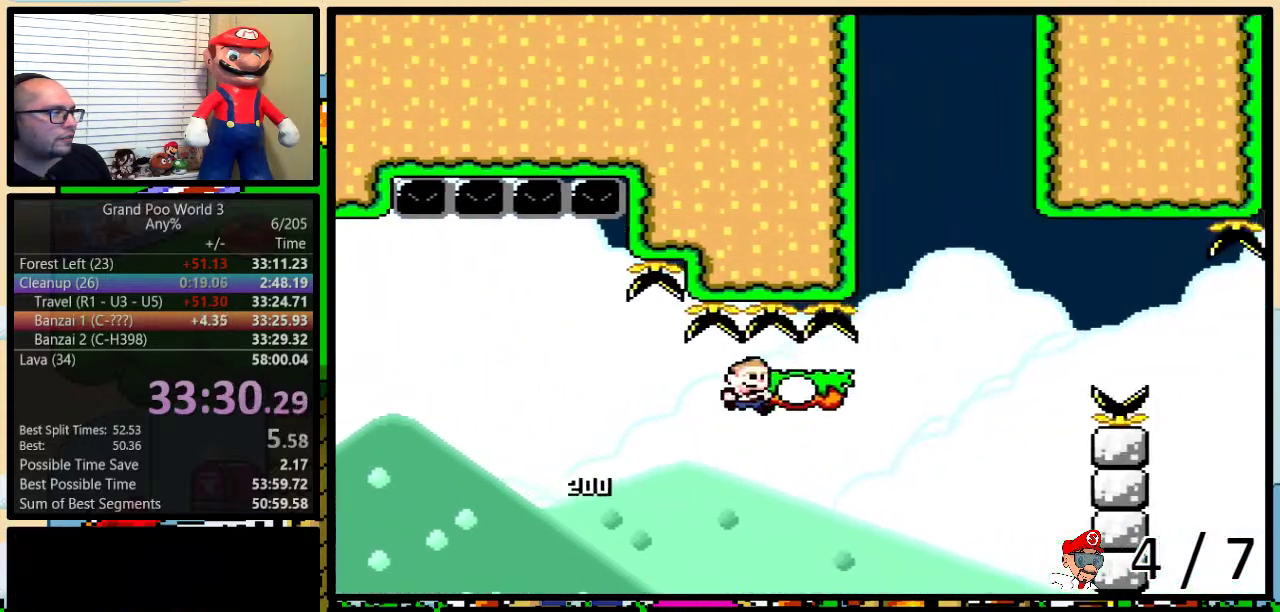
{"buttons": ["Y", "DPAD_UP", "DPAD_RIGHT"], "events": [[17, "B", "up"], [50, "DPAD_UP", "down"], [233, "B", "down"], [500, "B", "up"]]}
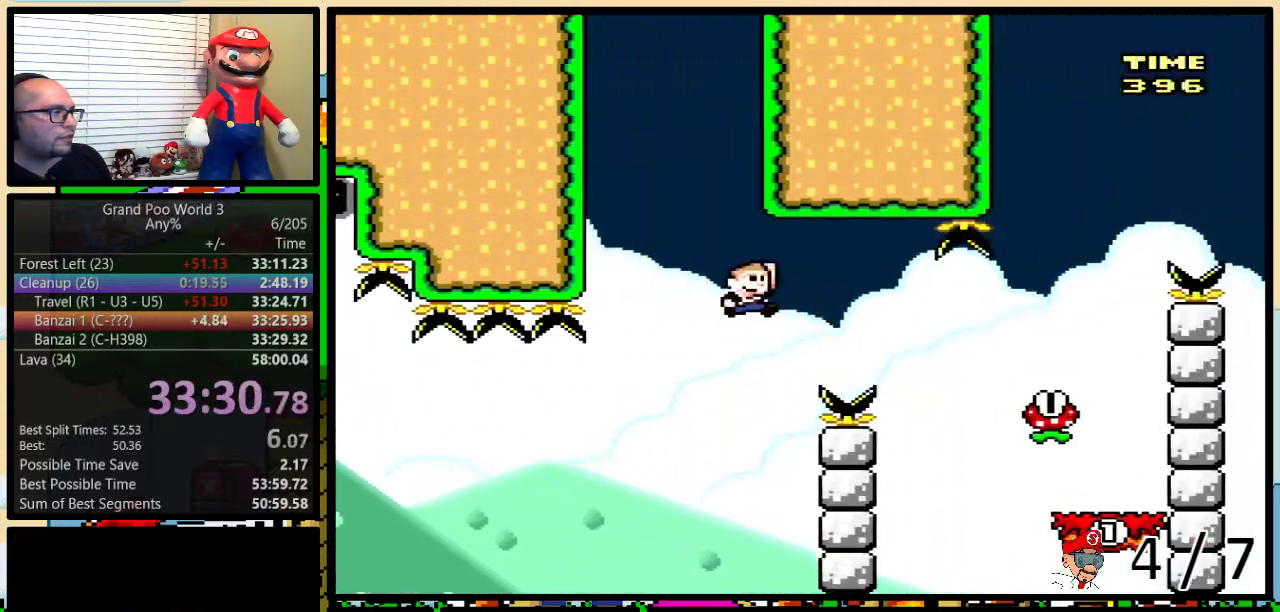
{"buttons": ["B", "Y", "DPAD_UP", "DPAD_RIGHT"], "events": [[133, "B", "down"]]}
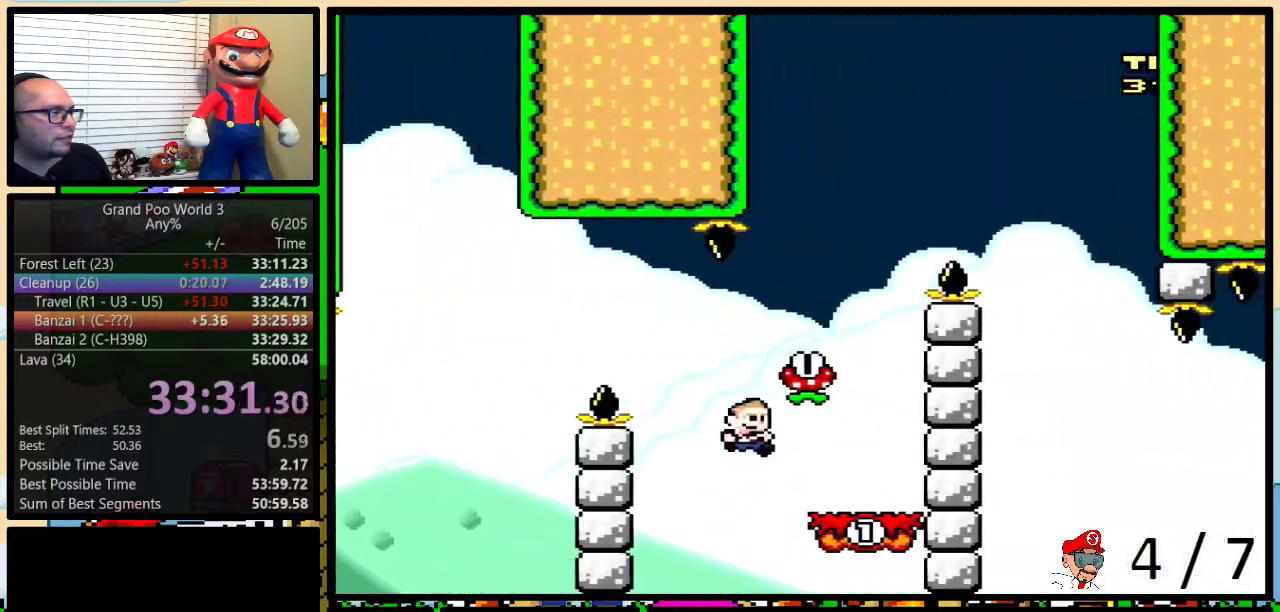
{"buttons": ["A", "Y", "DPAD_LEFT"], "events": [[17, "B", "up"], [167, "A", "down"], [233, "DPAD_LEFT", "down"], [233, "DPAD_RIGHT", "up"], [233, "DPAD_UP", "up"]]}
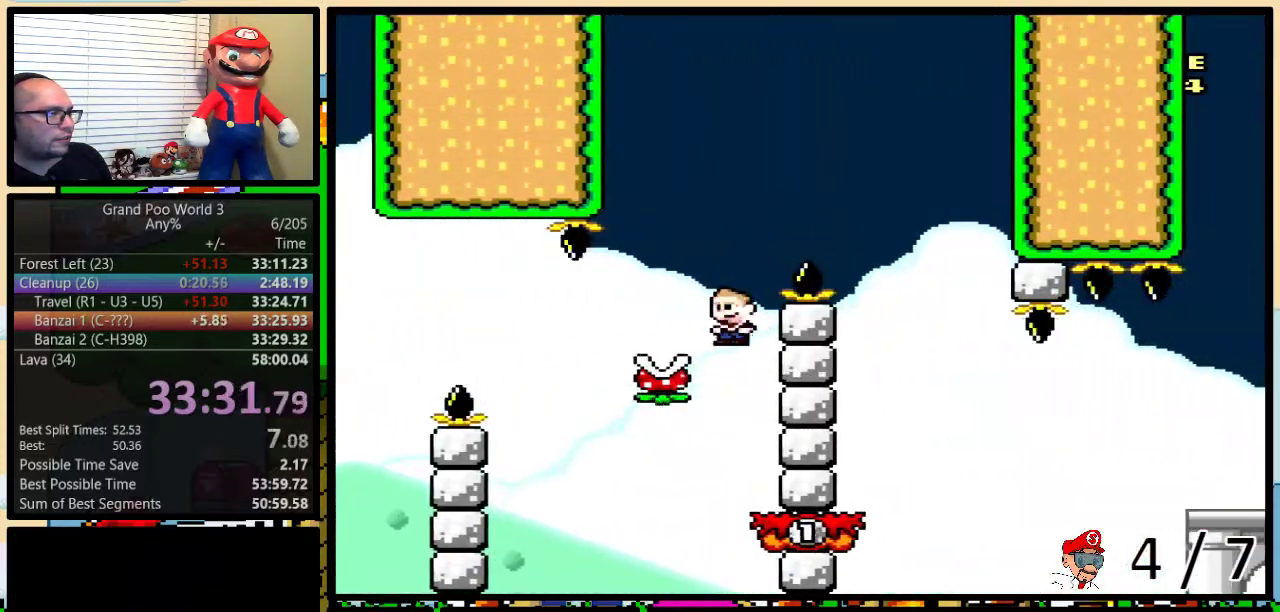
{"buttons": ["A", "Y", "DPAD_RIGHT"], "events": [[33, "A", "up"], [100, "A", "down"], [100, "DPAD_LEFT", "up"], [117, "DPAD_RIGHT", "down"], [367, "A", "up"], [433, "DPAD_UP", "down"], [467, "A", "down"], [500, "DPAD_UP", "up"]]}